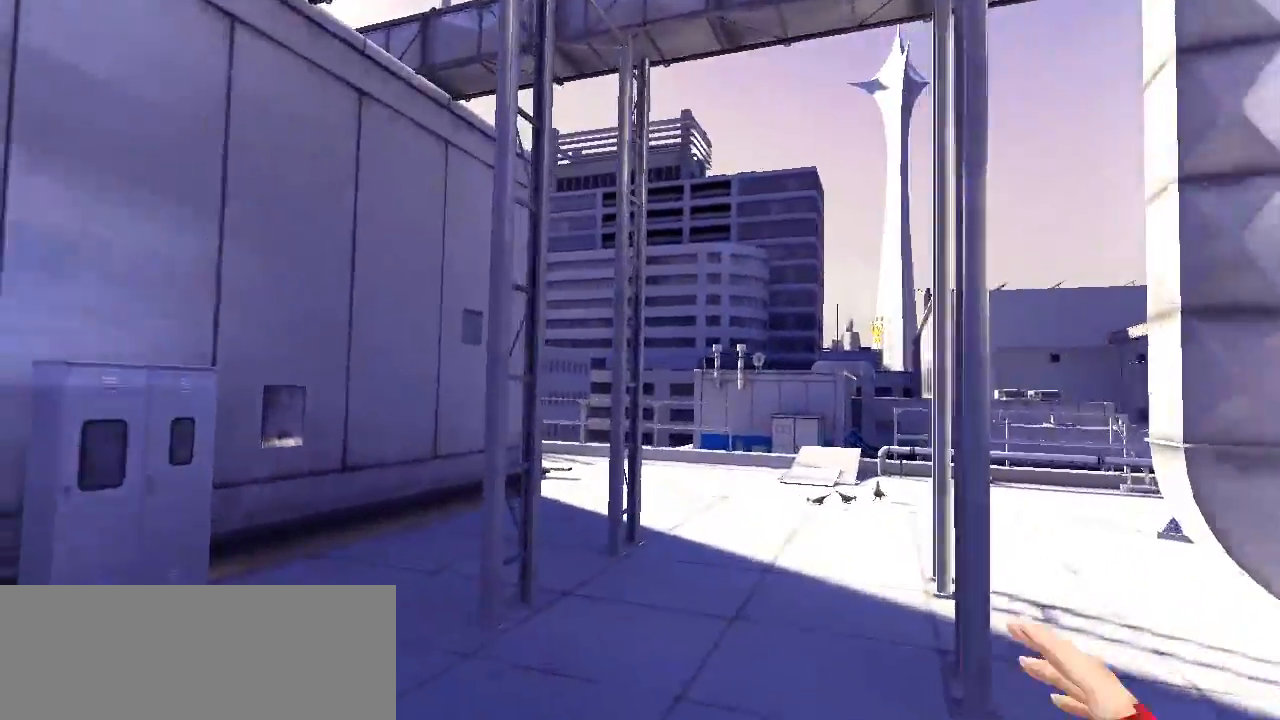
Gameplay with keyboard and mouse; each line is a JSON object with the keys held at the frame after it. "events" lists presses ("down") and releases ("up") of "a", "alt", "ctrl", "d", "e", "f", "q", "r", "s", "shift", "space", "tab" and "w" between this image and that frame as [ms after this image, input, new state], when the widget could be followed in between. No other keys are recorded. Mouse buttons are not recorded. Not read: mouse_move.
{"keys": ["w"], "events": [[250, "w", "up"], [400, "w", "down"]]}
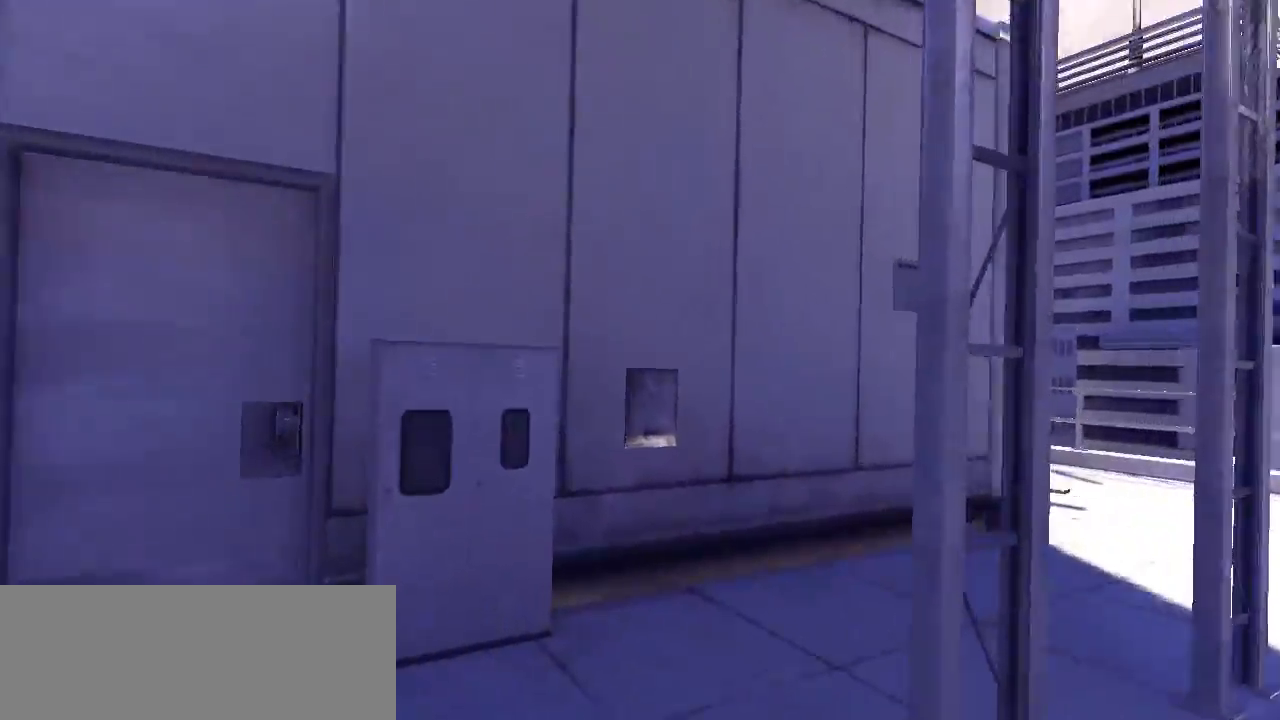
{"keys": ["w"], "events": []}
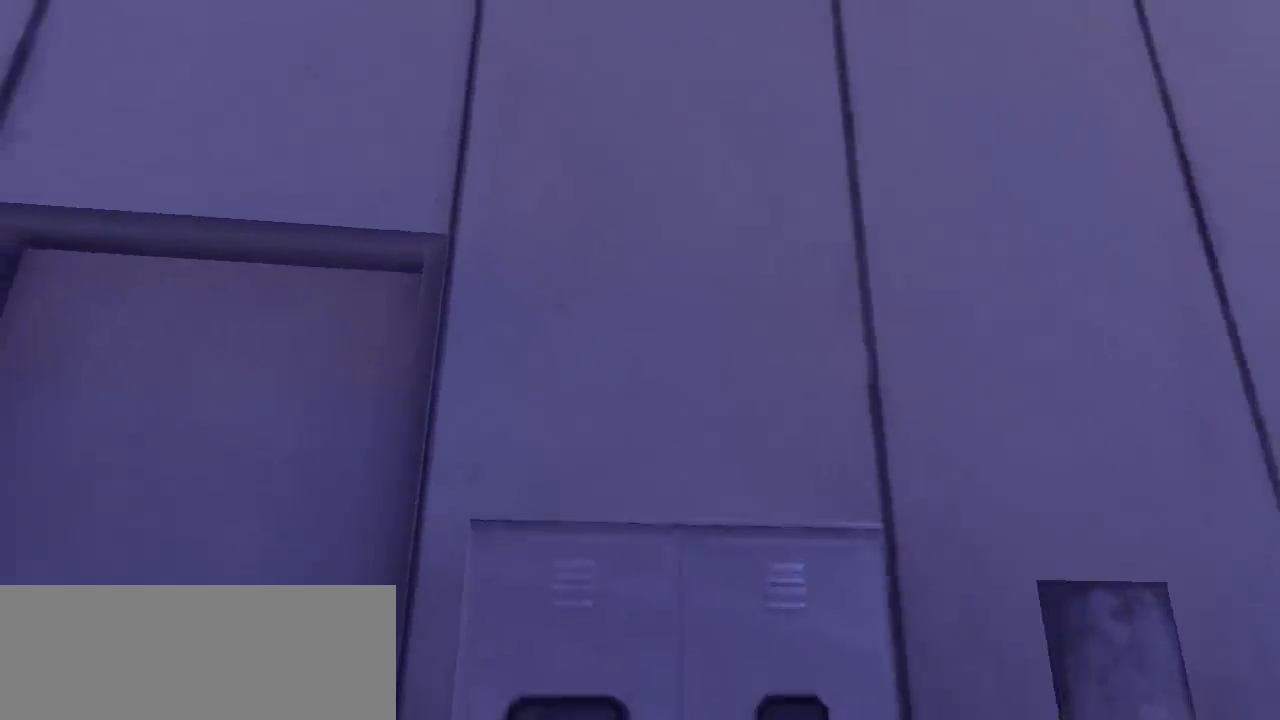
{"keys": ["space", "w"], "events": [[33, "space", "down"]]}
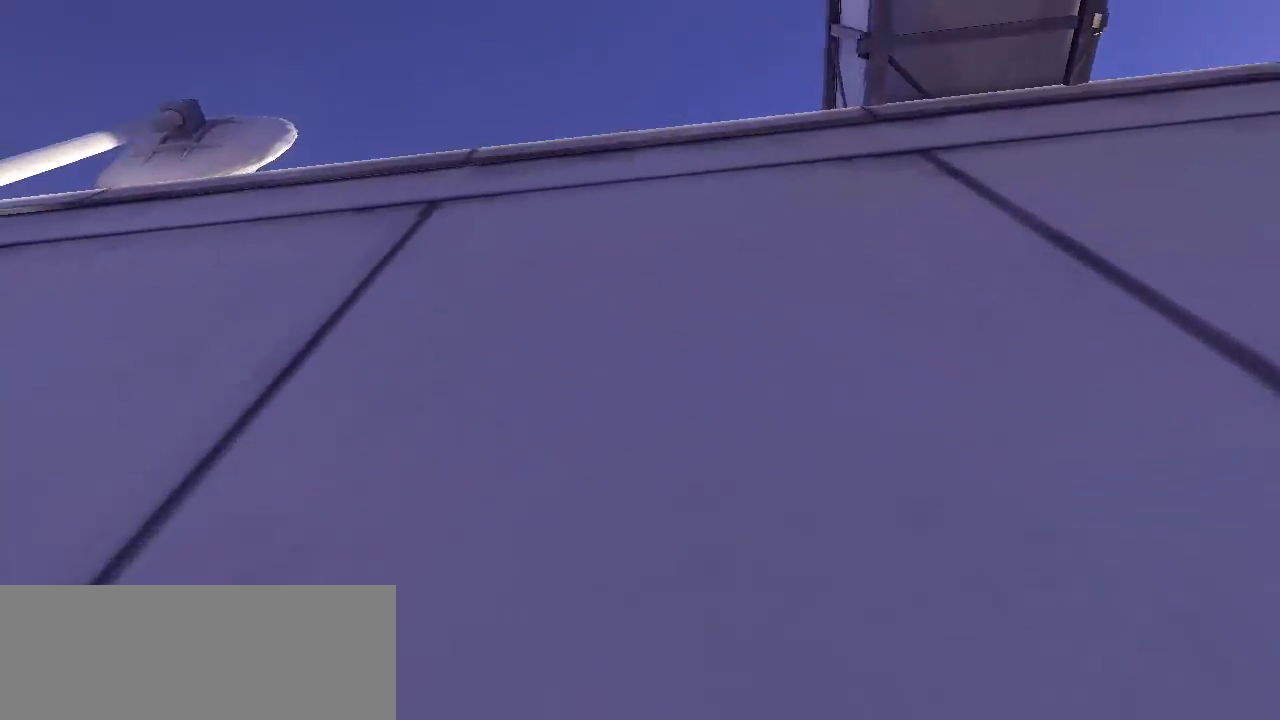
{"keys": [], "events": [[100, "space", "up"], [383, "w", "up"]]}
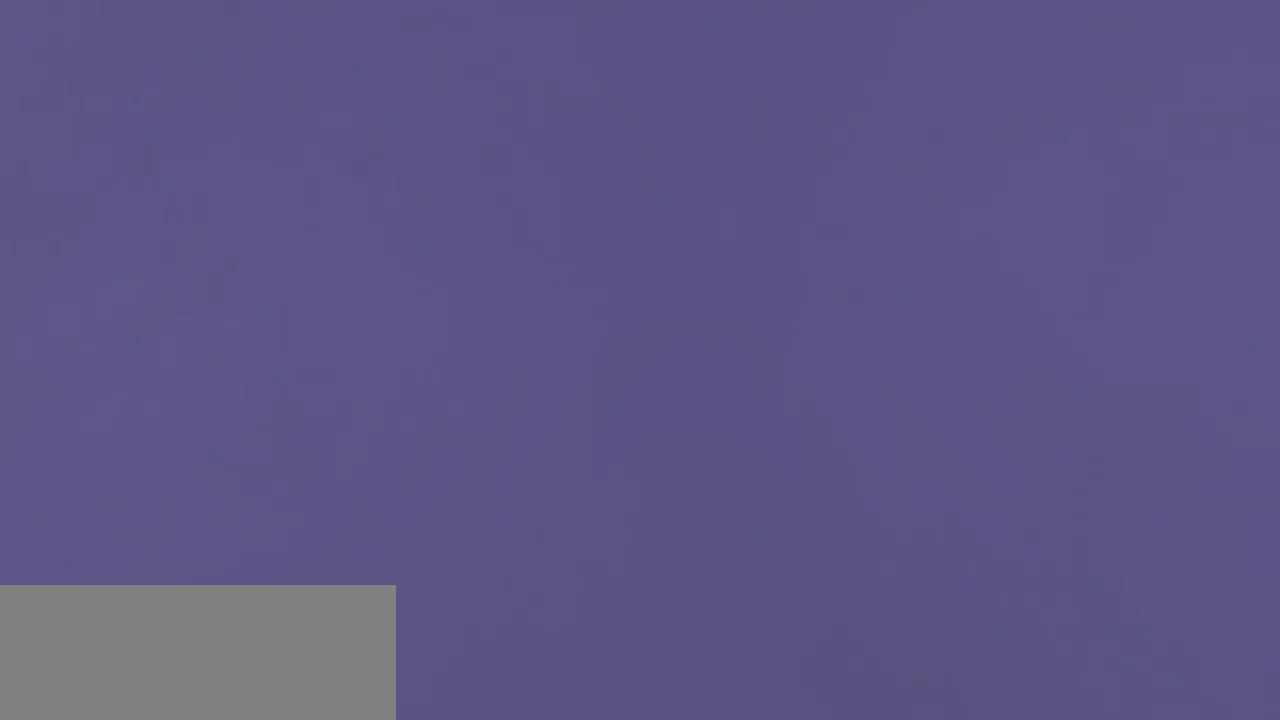
{"keys": [], "events": []}
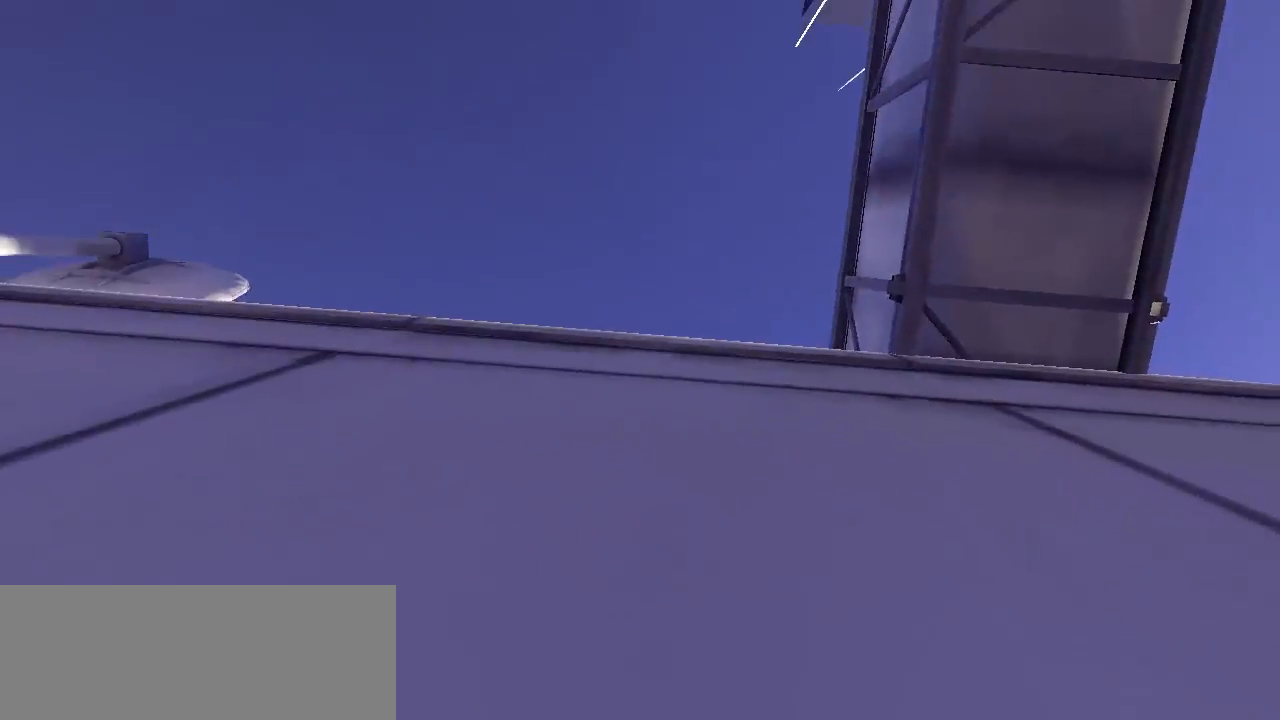
{"keys": ["space", "w"], "events": [[117, "w", "down"], [267, "space", "down"]]}
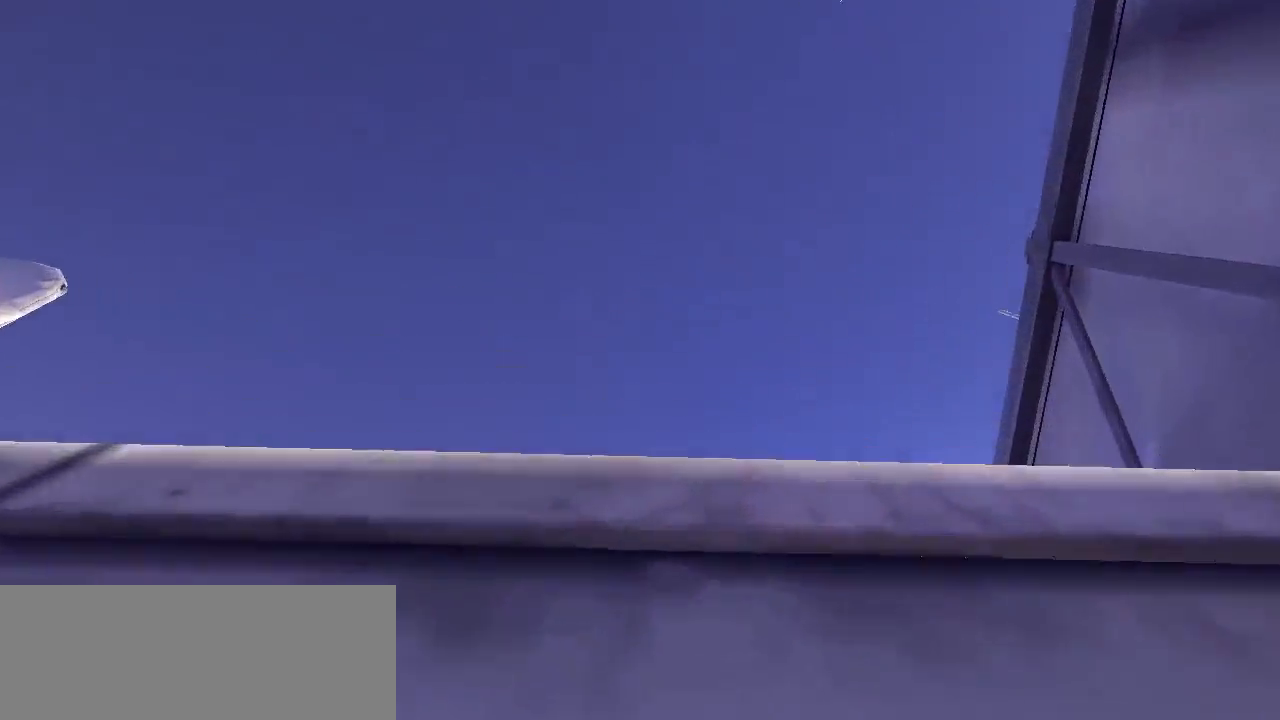
{"keys": ["space", "w"], "events": []}
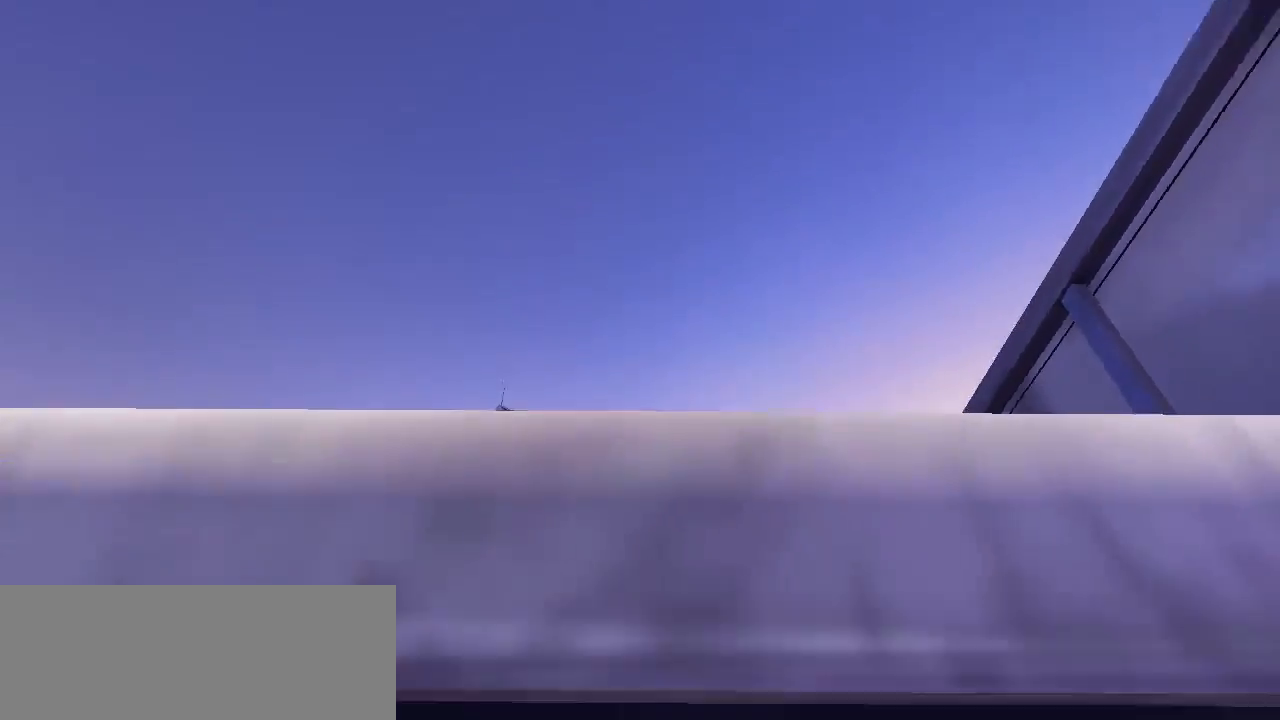
{"keys": ["space", "w"], "events": []}
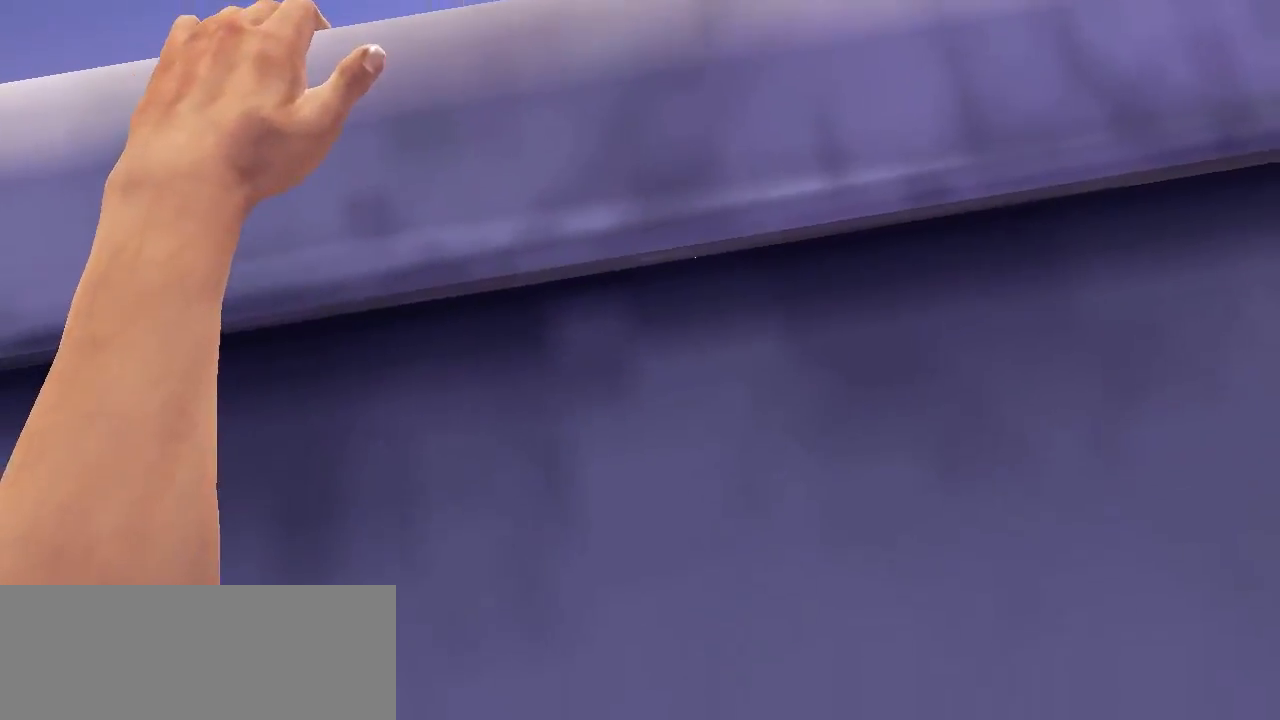
{"keys": ["w"], "events": [[33, "space", "up"], [67, "w", "up"], [383, "w", "down"]]}
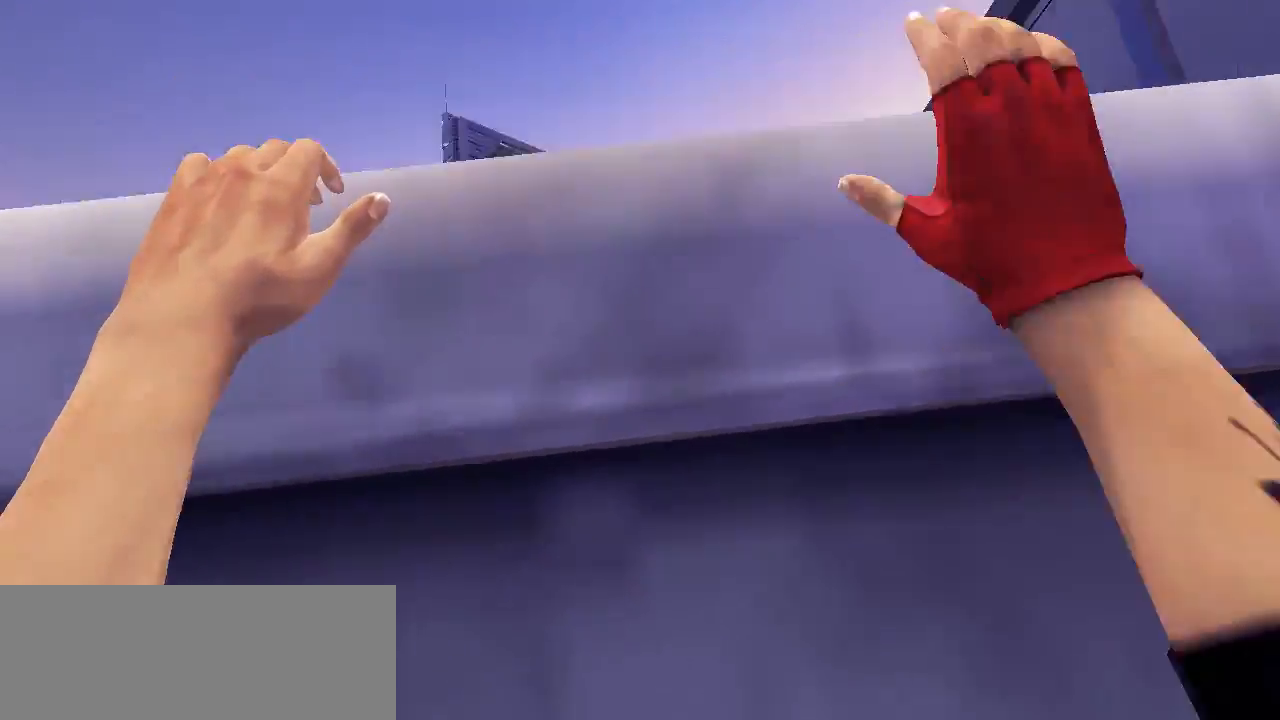
{"keys": [], "events": [[350, "w", "up"]]}
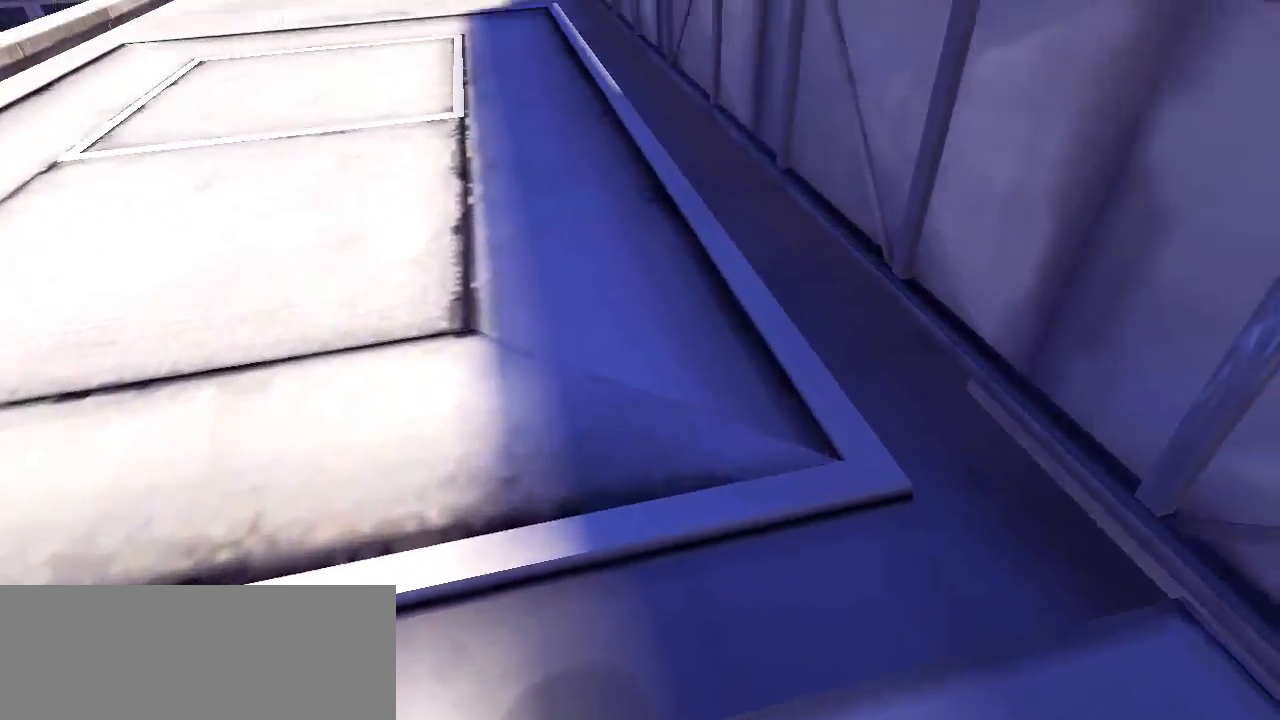
{"keys": [], "events": []}
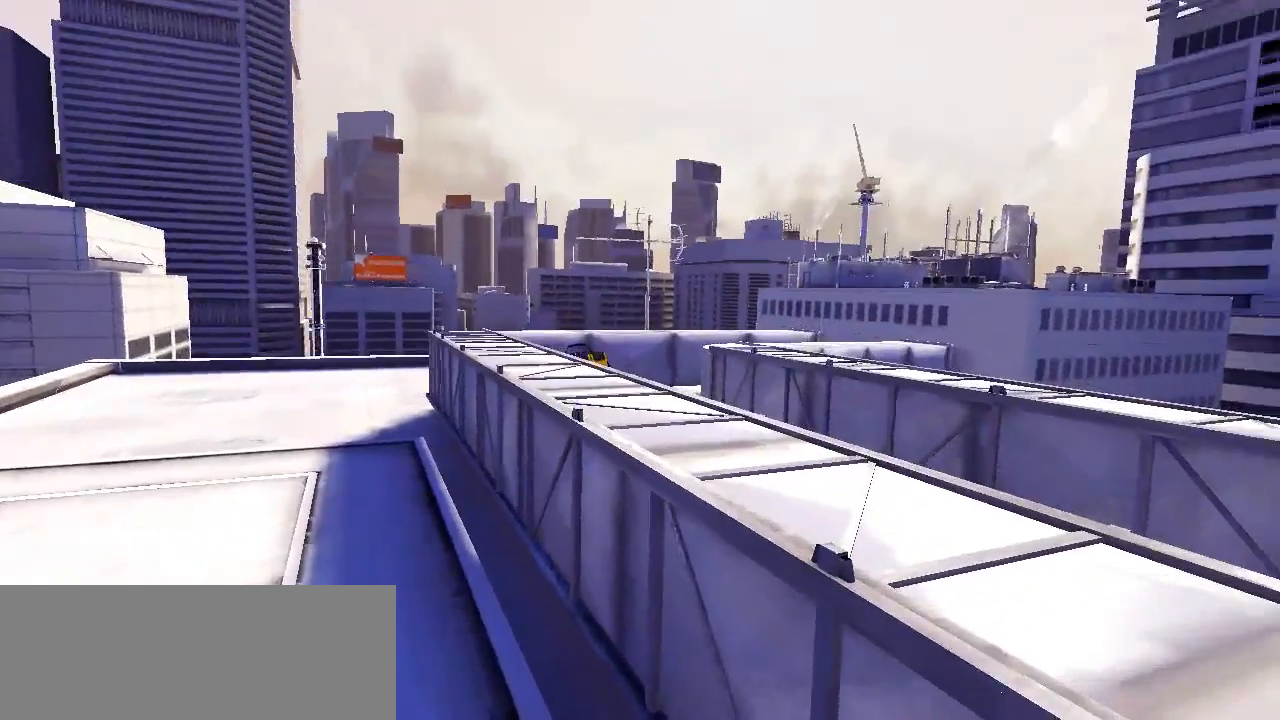
{"keys": ["w"], "events": [[333, "w", "down"]]}
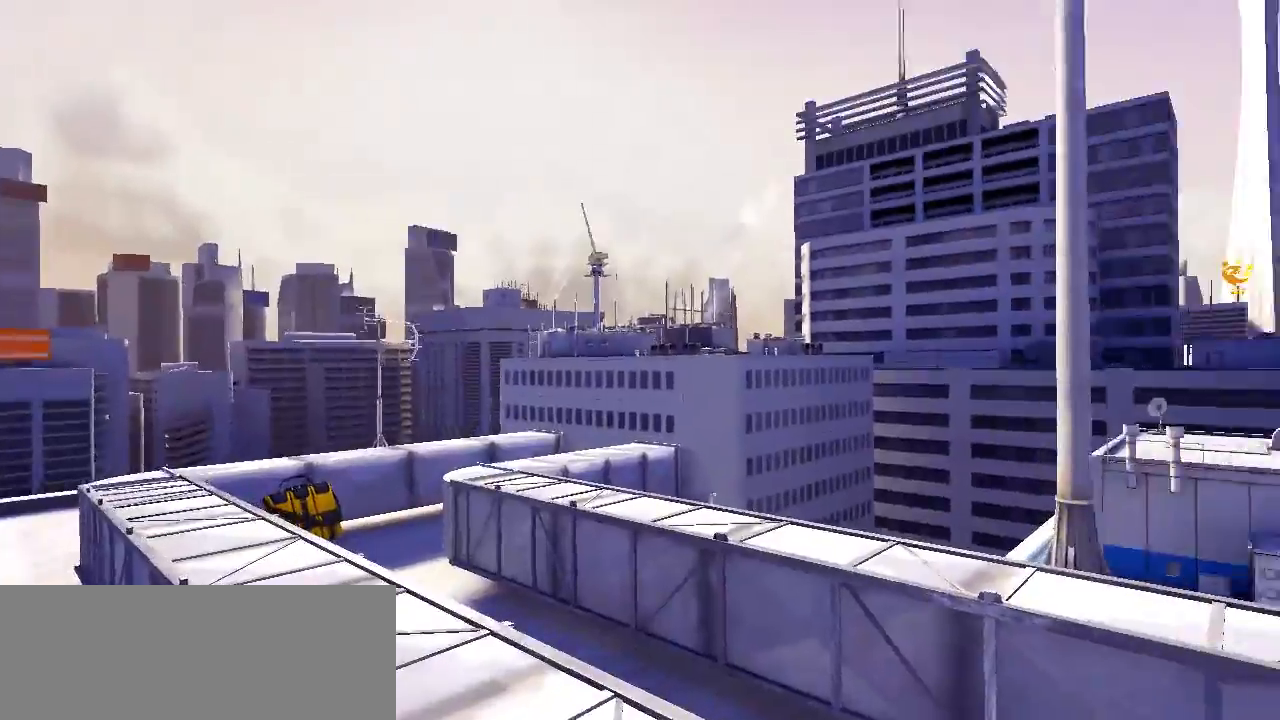
{"keys": ["w"], "events": [[183, "space", "down"], [433, "space", "up"]]}
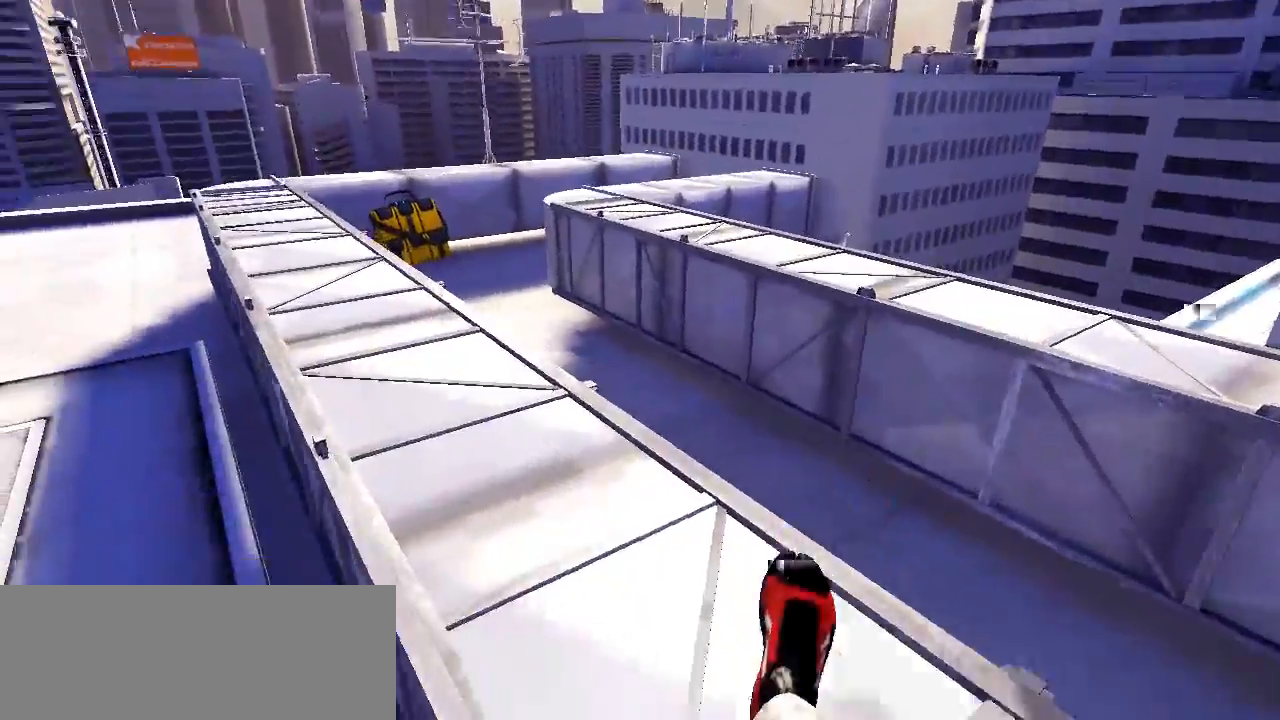
{"keys": ["w"], "events": []}
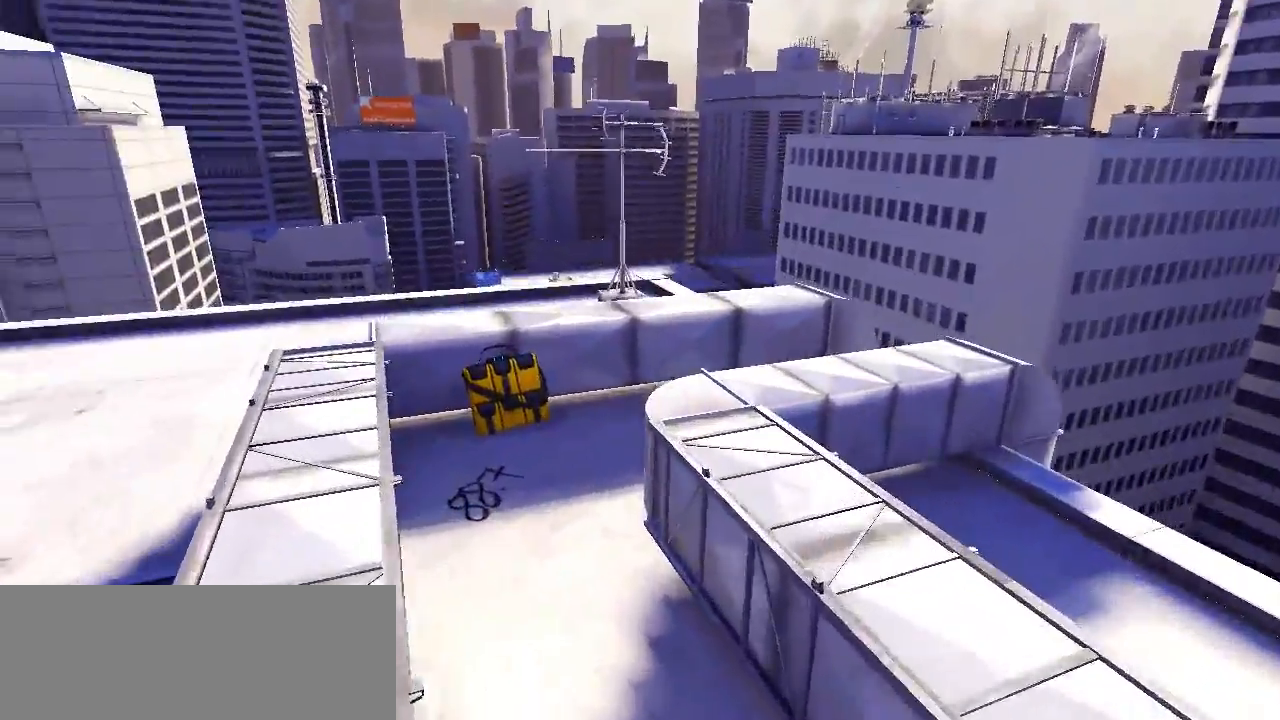
{"keys": ["w"], "events": []}
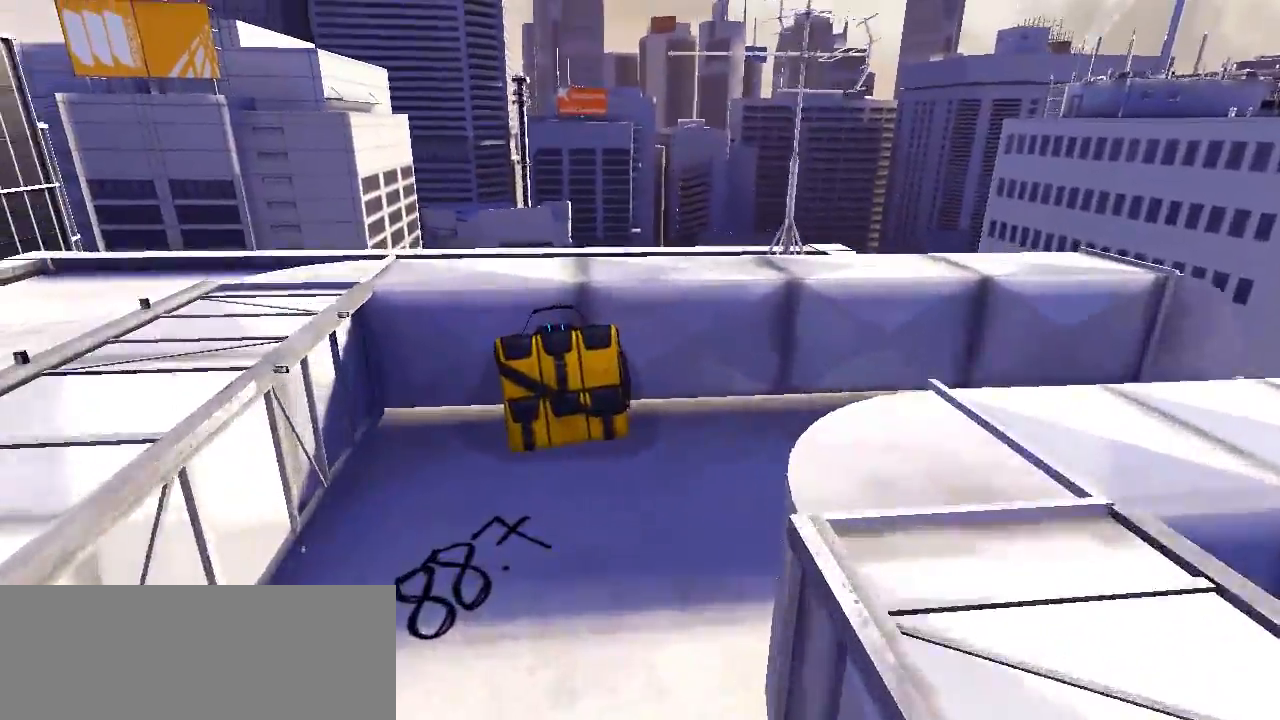
{"keys": [], "events": [[383, "w", "up"]]}
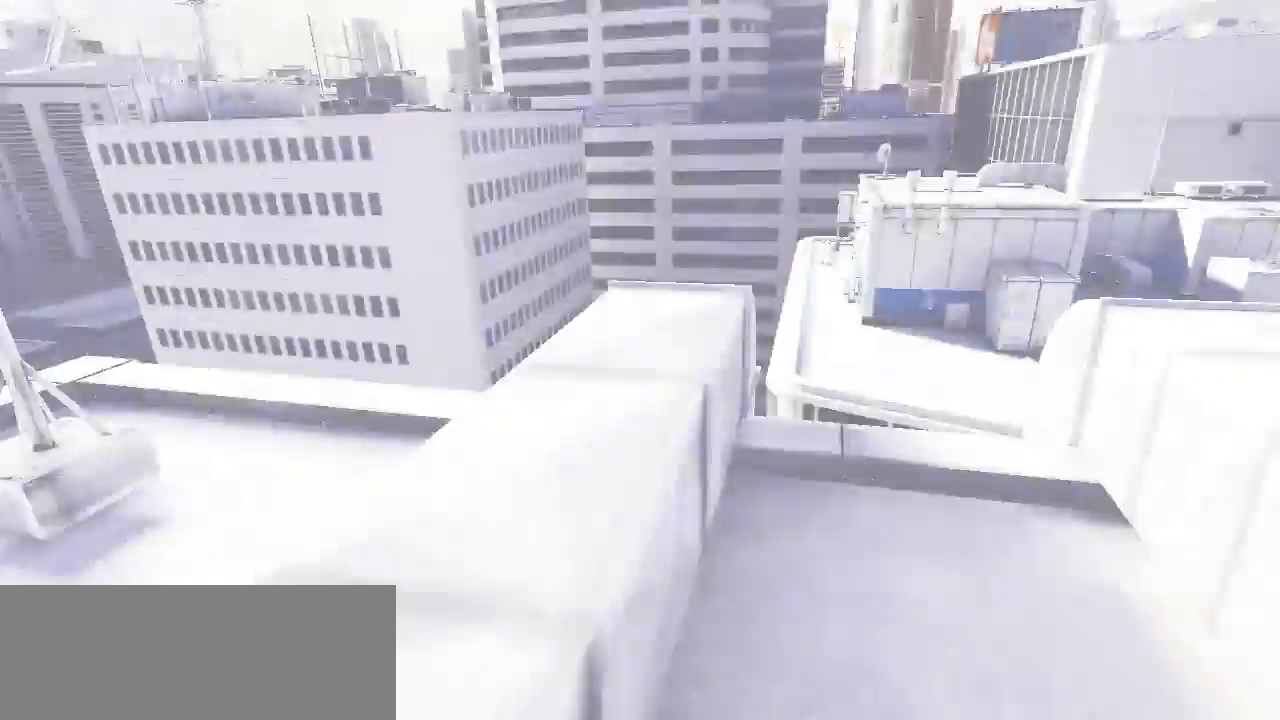
{"keys": [], "events": [[217, "s", "down"], [383, "s", "up"]]}
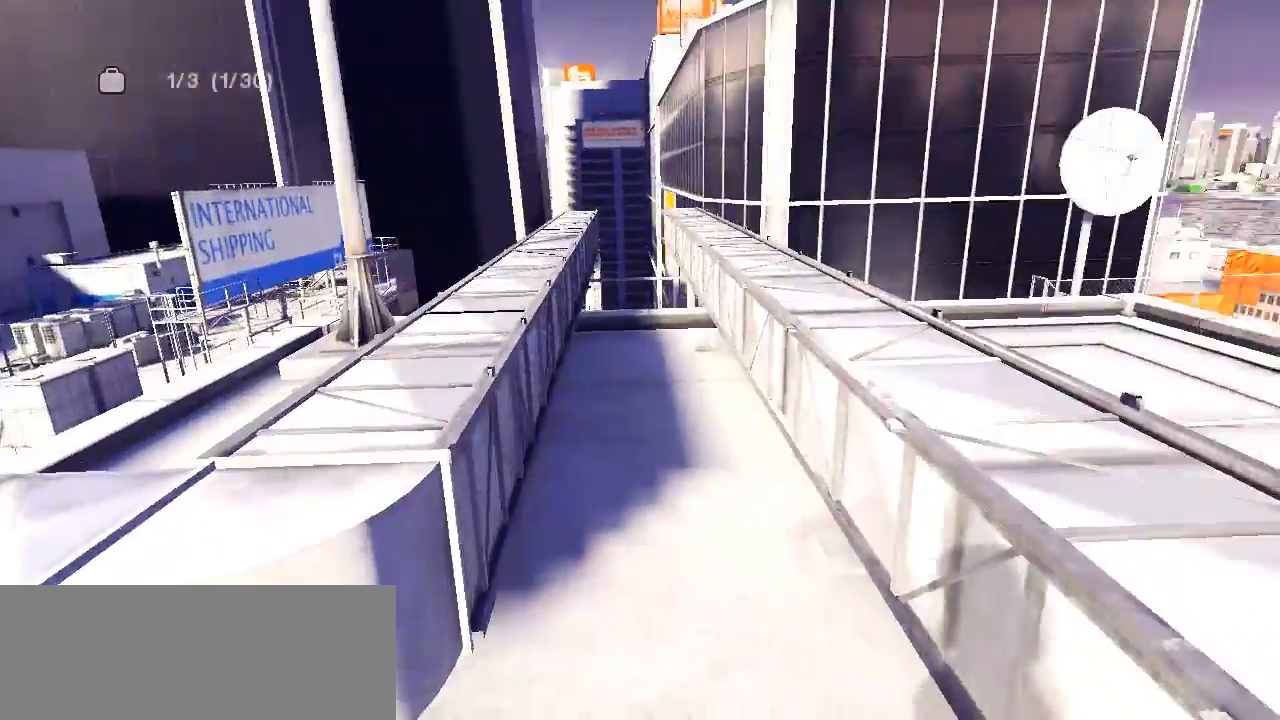
{"keys": ["w"], "events": [[100, "w", "down"]]}
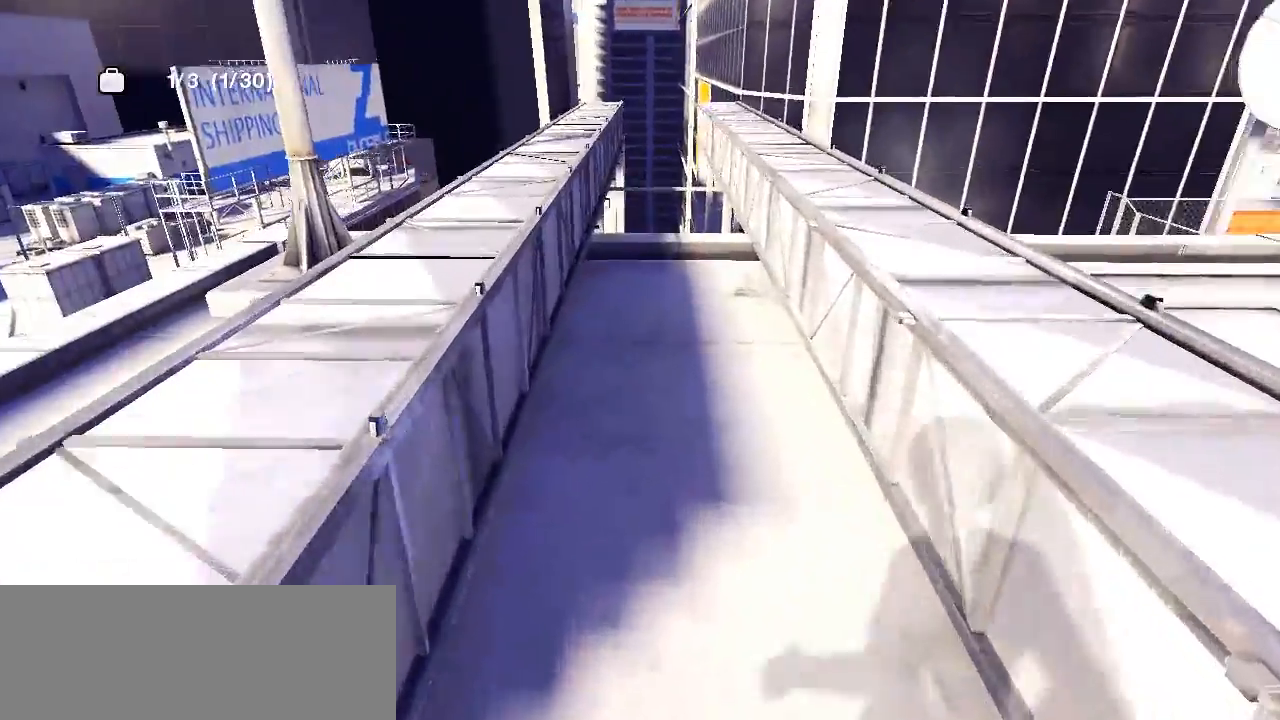
{"keys": ["w"], "events": []}
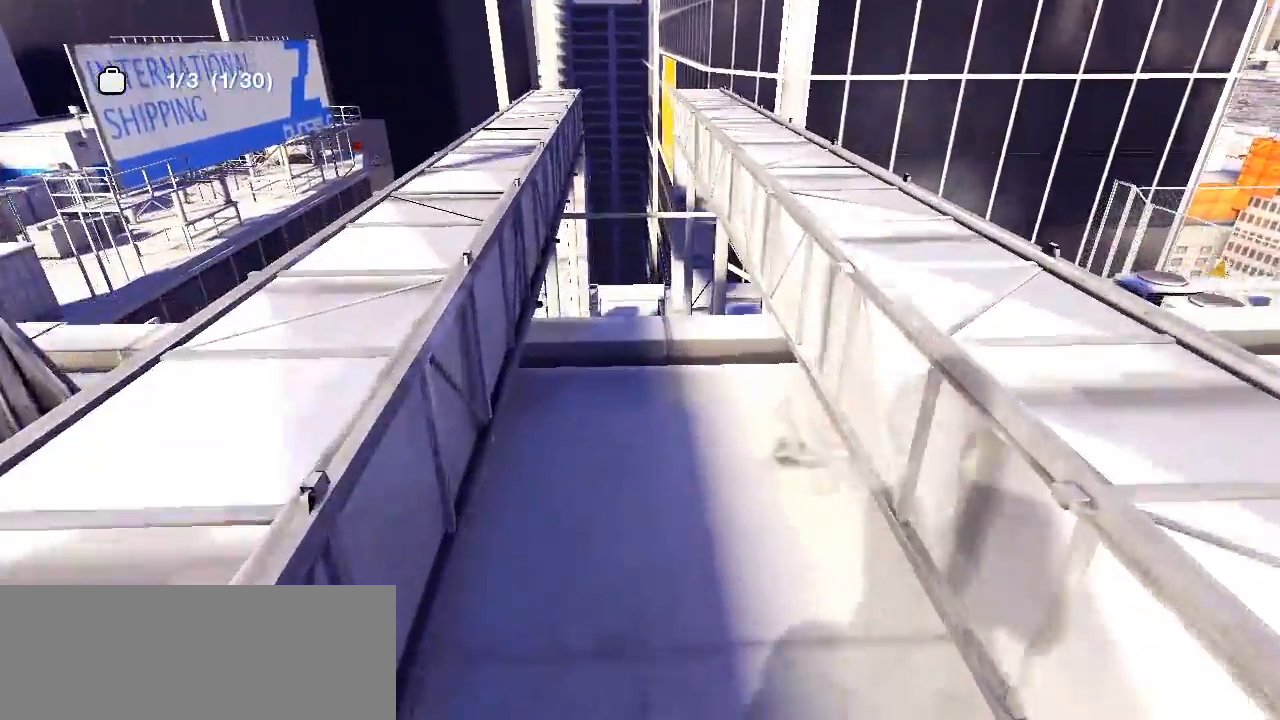
{"keys": ["w"], "events": []}
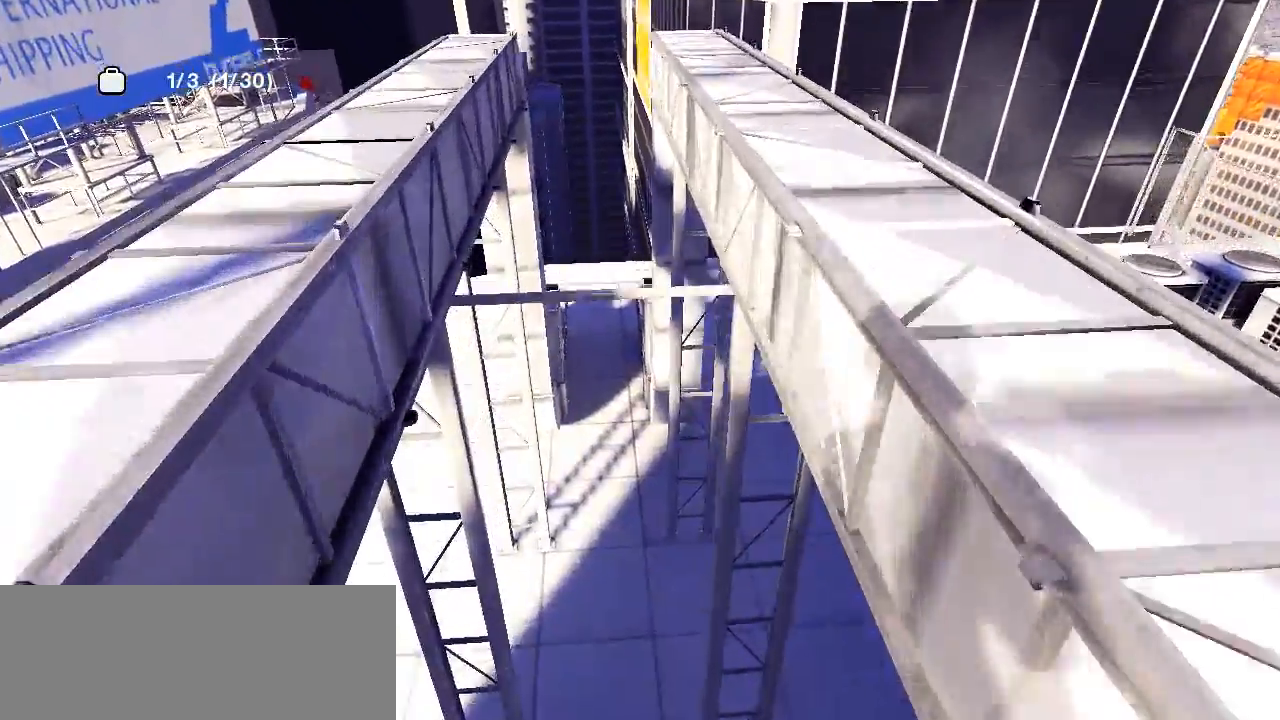
{"keys": [], "events": [[250, "w", "up"]]}
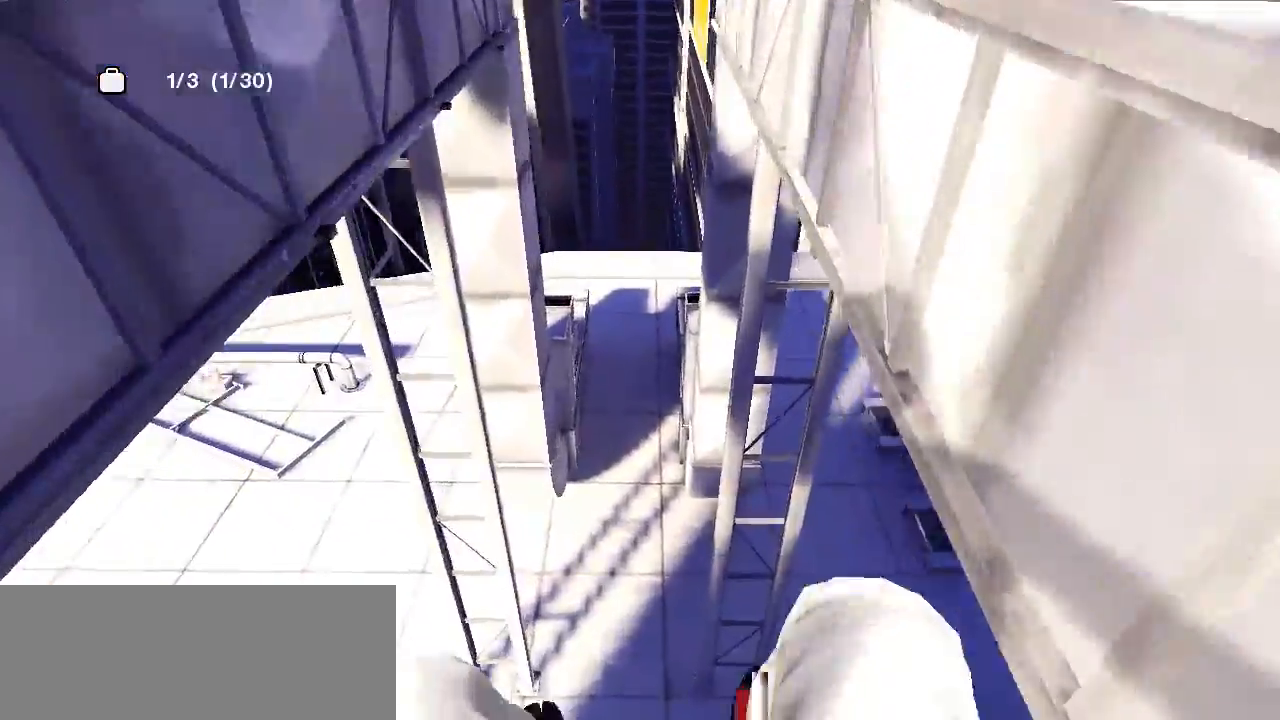
{"keys": [], "events": []}
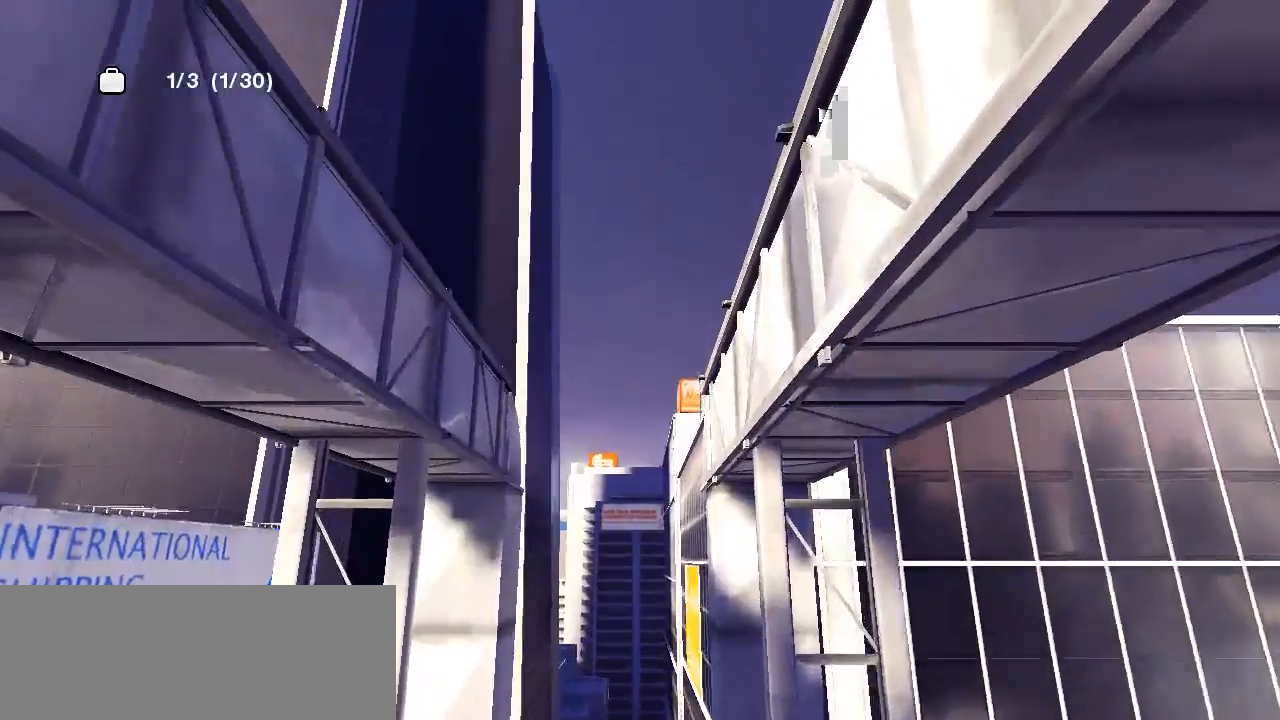
{"keys": [], "events": []}
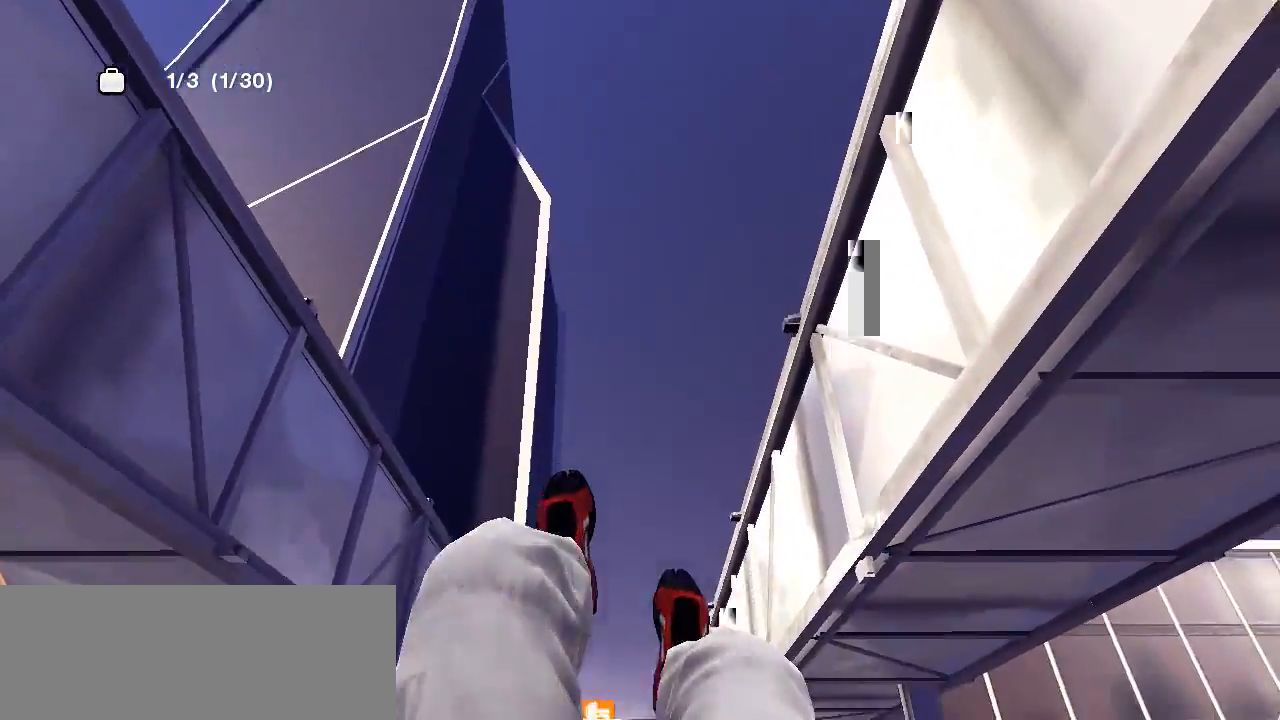
{"keys": [], "events": [[83, "shift", "down"], [233, "shift", "up"]]}
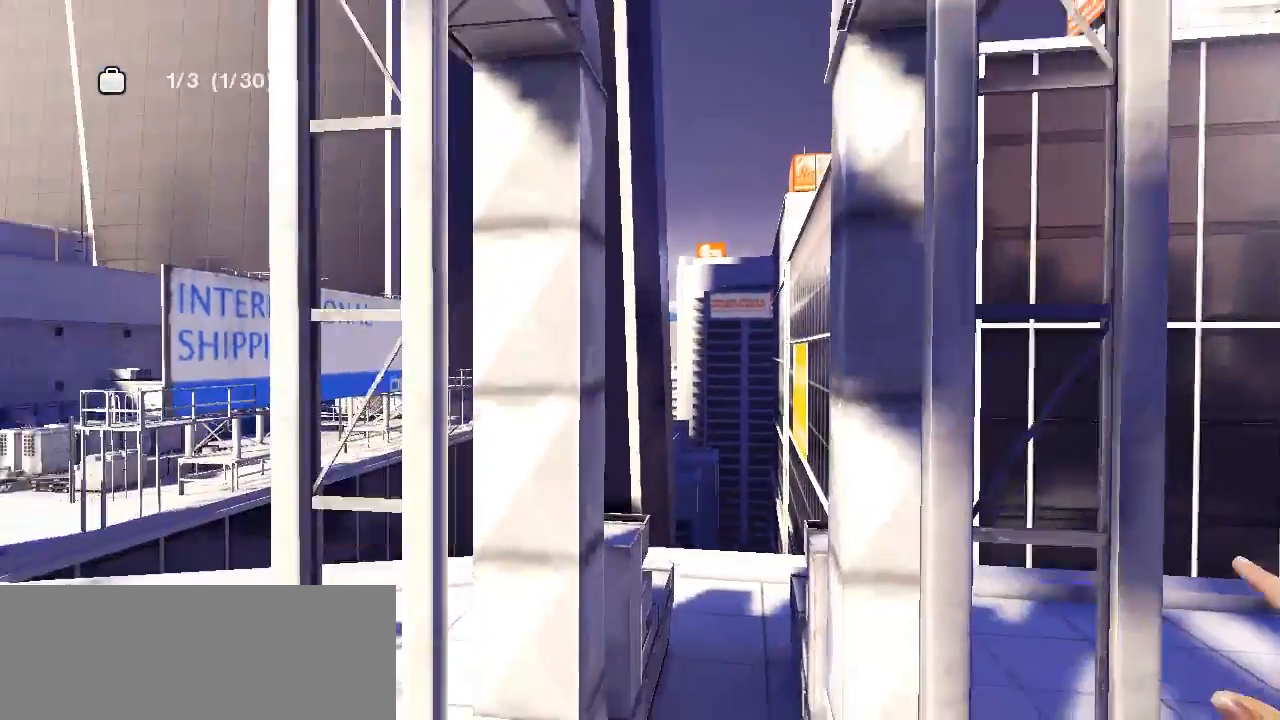
{"keys": [], "events": []}
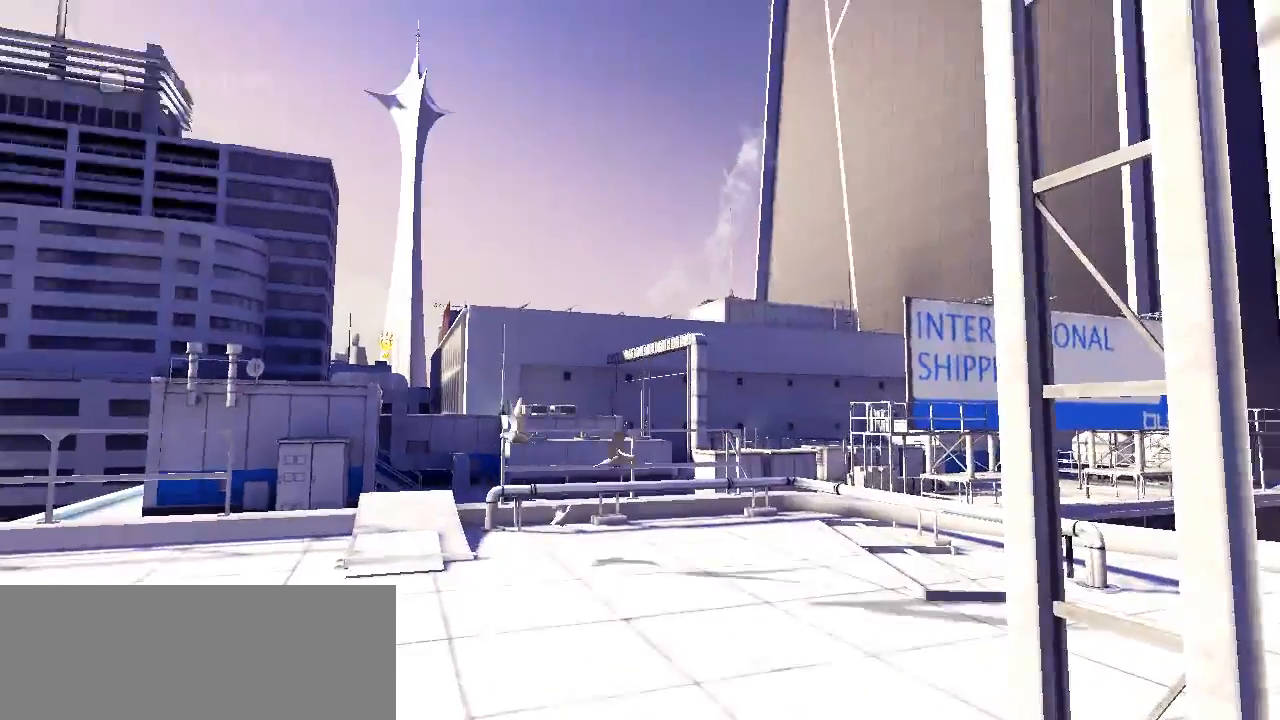
{"keys": ["w"], "events": [[267, "w", "down"]]}
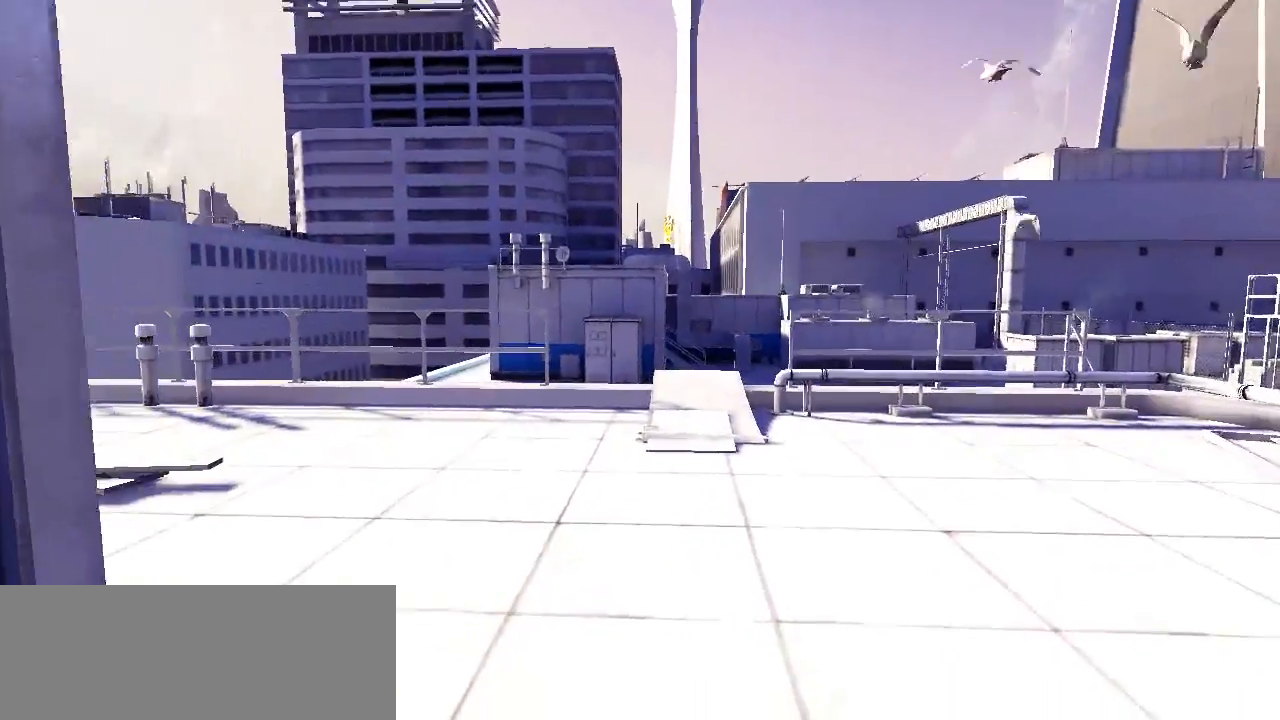
{"keys": ["w"], "events": []}
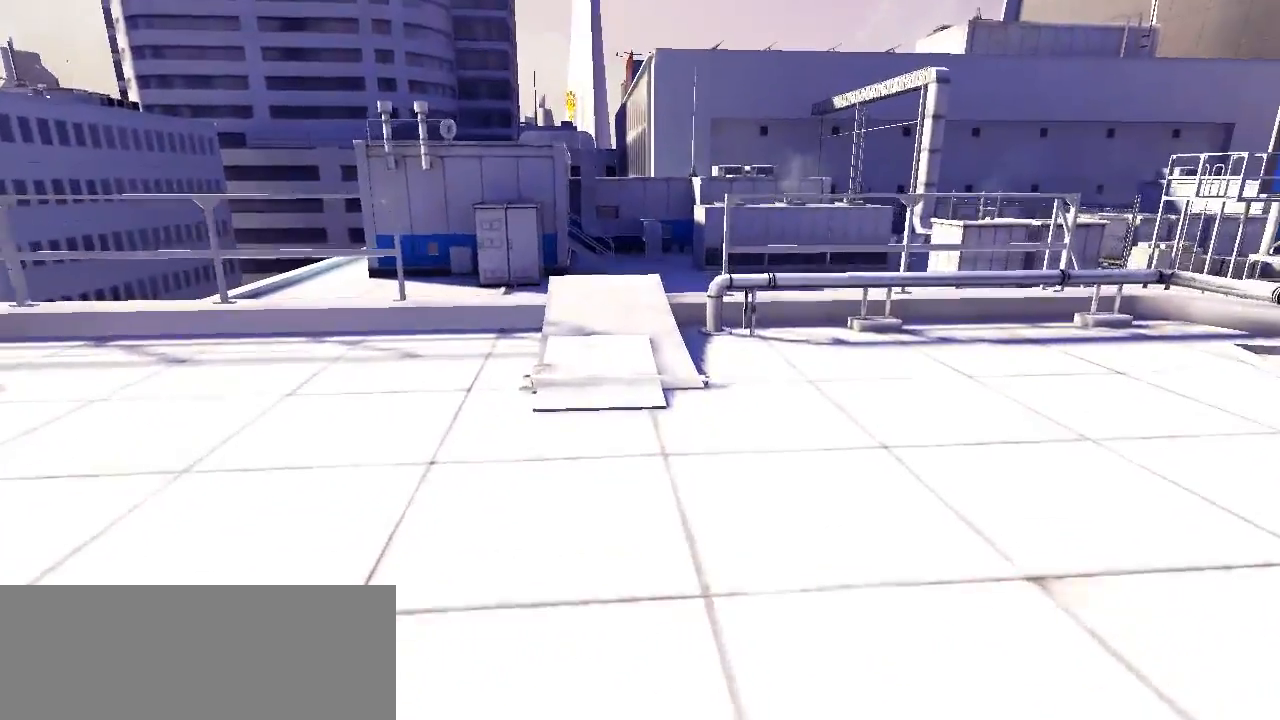
{"keys": ["w"], "events": []}
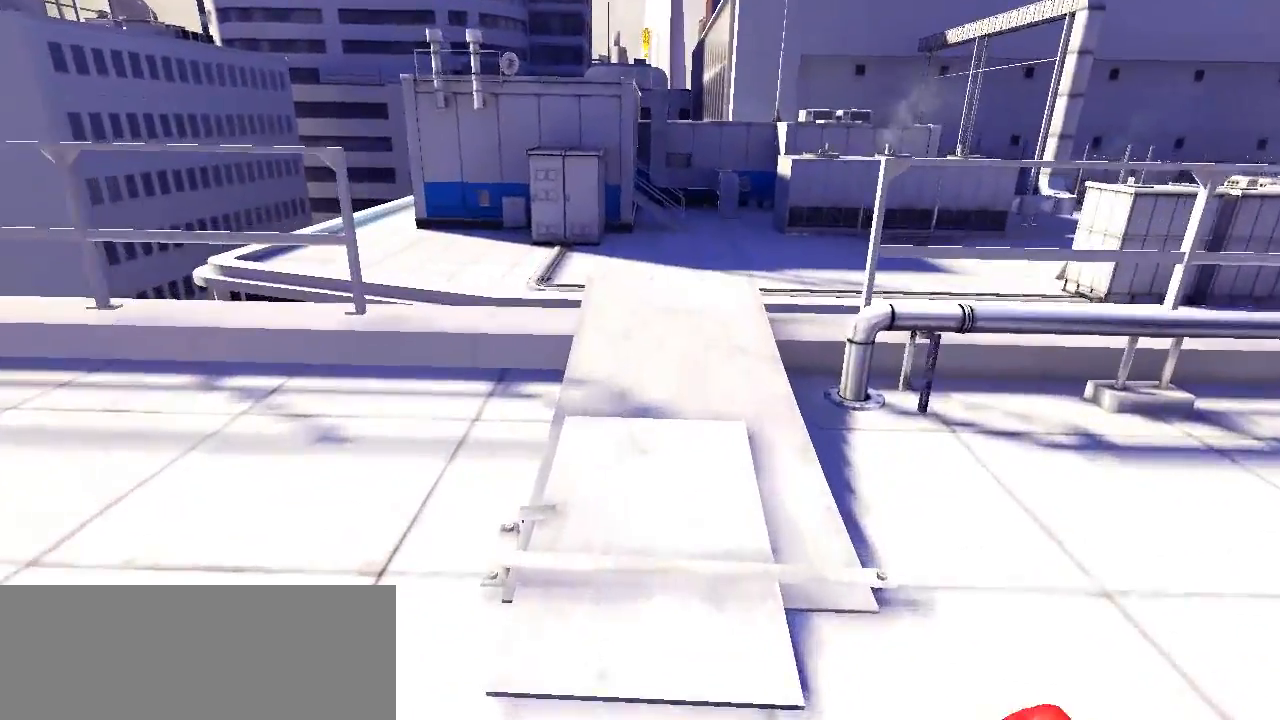
{"keys": ["w"], "events": []}